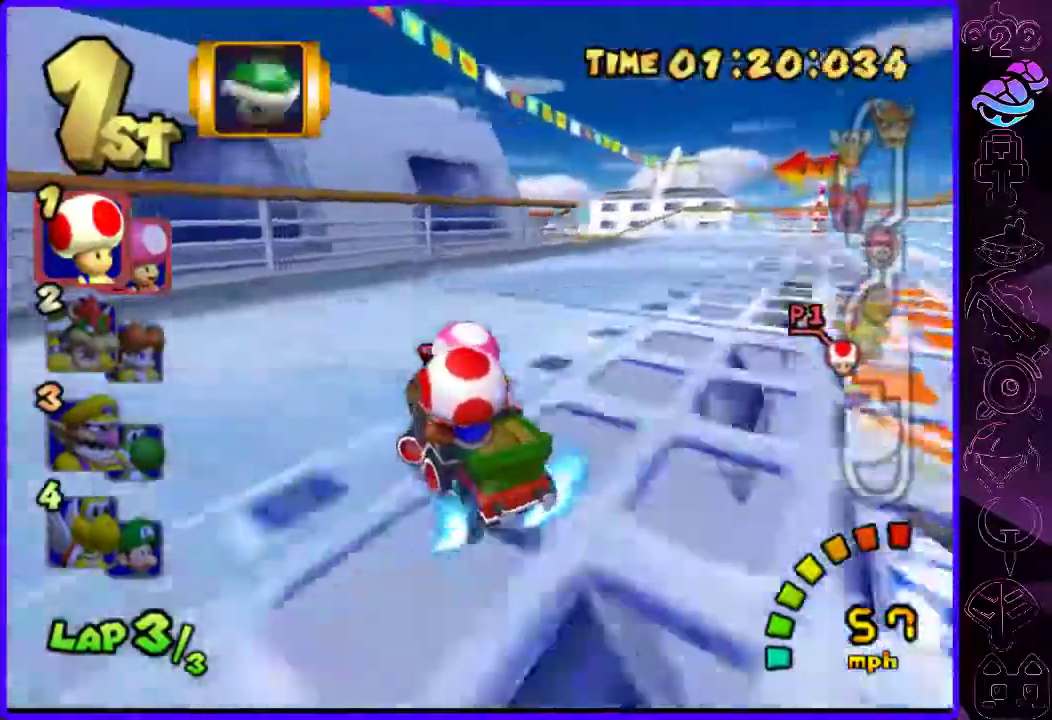
Gameplay with a controller (Xbox layout); each line is a JSON object with the inputs held at the frame after it (dt_ms = milliseconds from this image to that frame). "events" lists button and stick changes between this image and that frame as [ms after this image, input, new state], when the widget could be followed in between.
{"dt_ms": 500, "buttons": ["B"], "left_stick": "right", "right_stick": "center", "events": [[40, "left_stick", "center"], [120, "left_stick", "right"], [320, "R2", "up"]]}
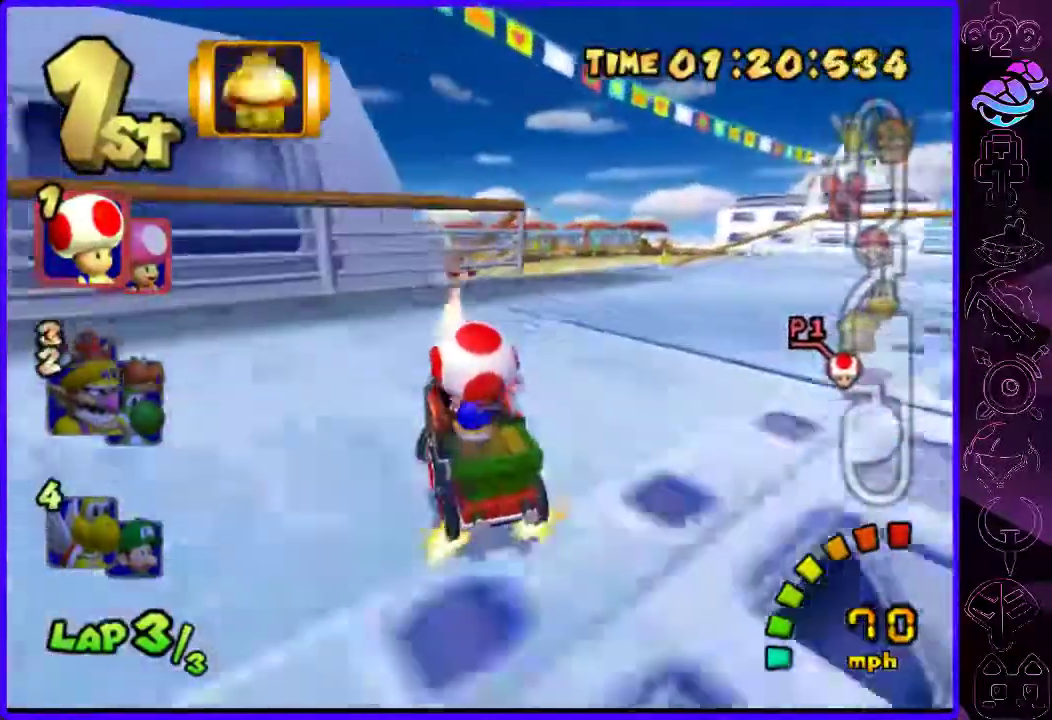
{"dt_ms": 500, "buttons": ["B", "R2"], "left_stick": "right", "right_stick": "center", "events": [[200, "R2", "down"]]}
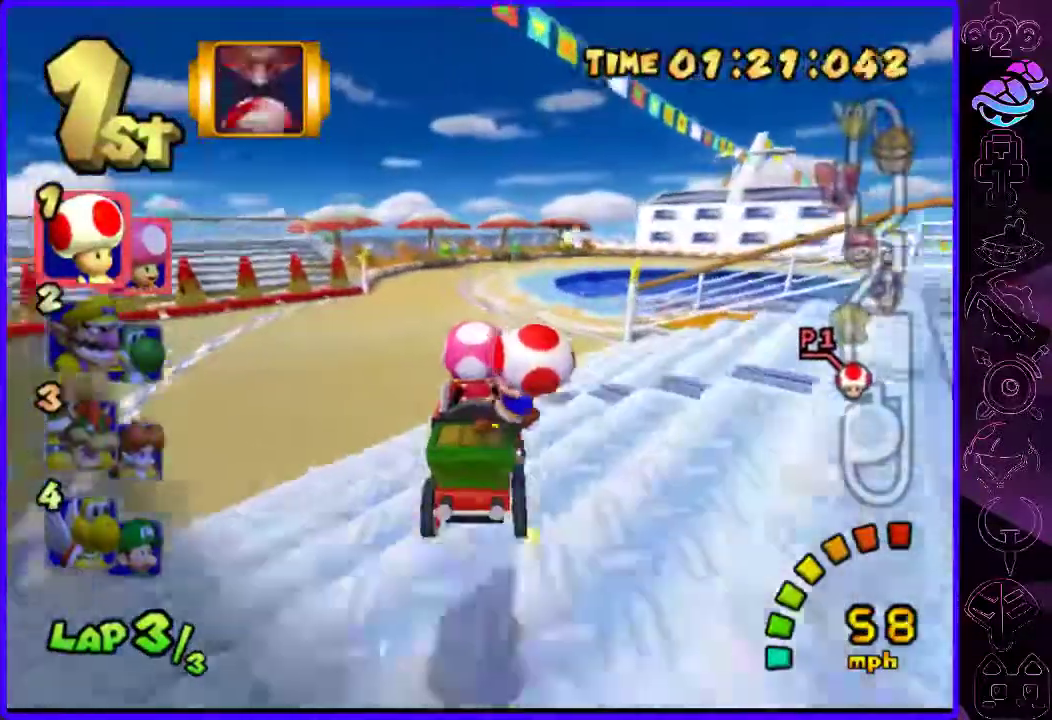
{"dt_ms": 500, "buttons": ["B", "R2"], "left_stick": "left", "right_stick": "center", "events": [[480, "left_stick", "left"]]}
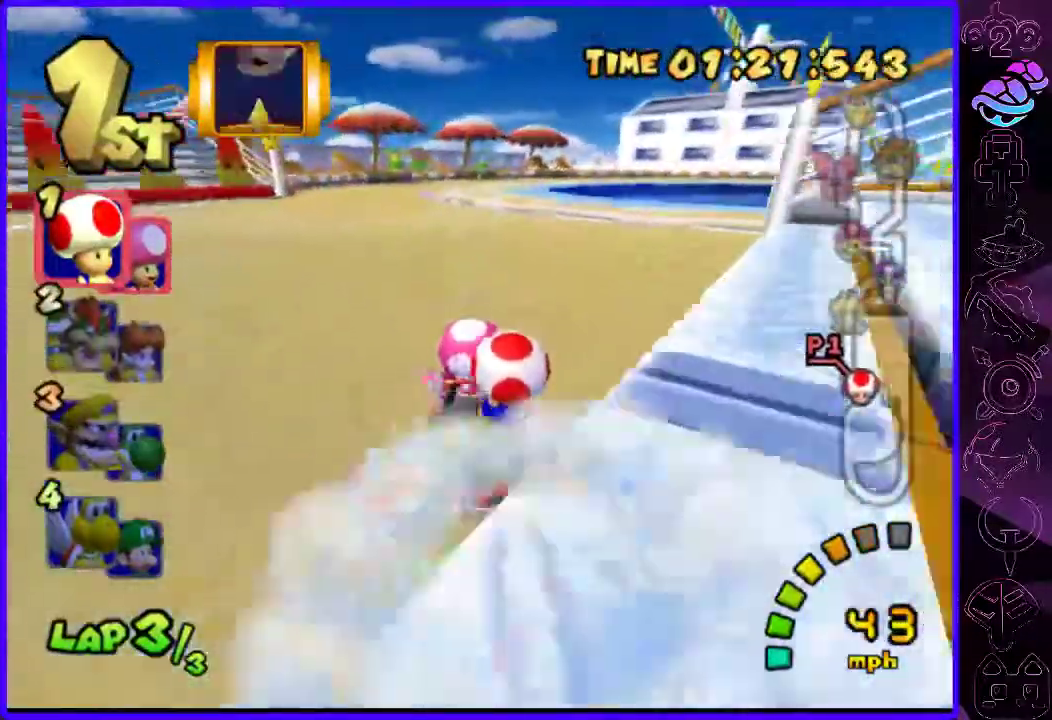
{"dt_ms": 500, "buttons": ["B", "R2"], "left_stick": "left", "right_stick": "center", "events": [[60, "left_stick", "right"], [420, "left_stick", "left"]]}
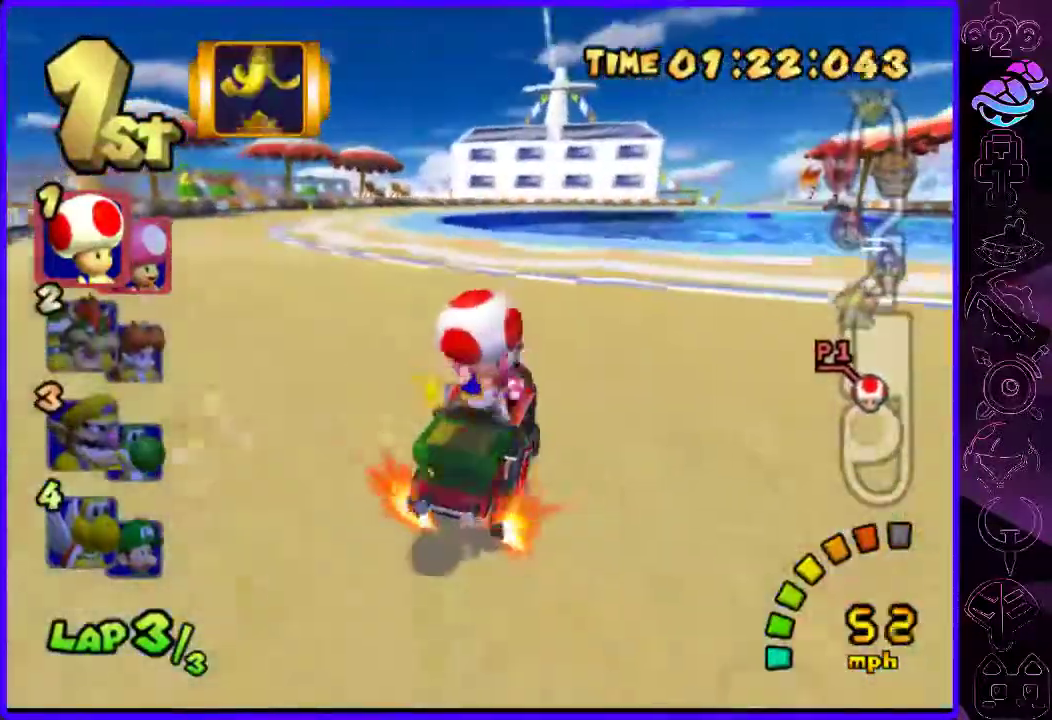
{"dt_ms": 500, "buttons": ["B"], "left_stick": "right", "right_stick": "center", "events": [[140, "left_stick", "center"], [360, "R2", "up"], [460, "left_stick", "right"]]}
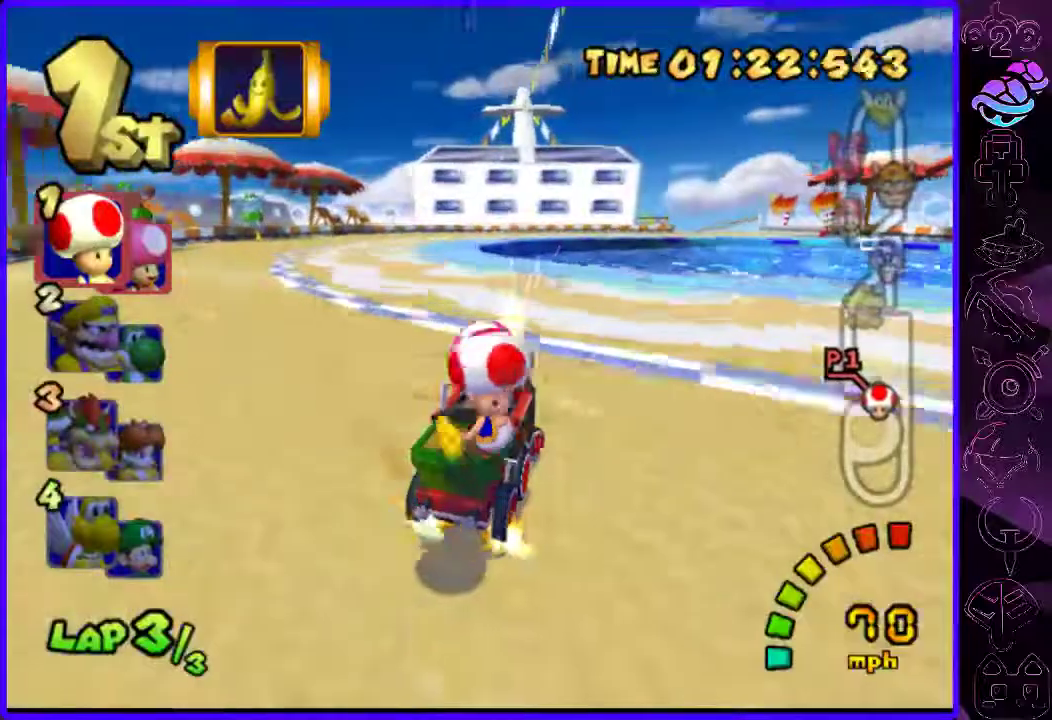
{"dt_ms": 500, "buttons": ["B", "R2"], "left_stick": "left", "right_stick": "center", "events": [[400, "R2", "down"], [420, "left_stick", "left"]]}
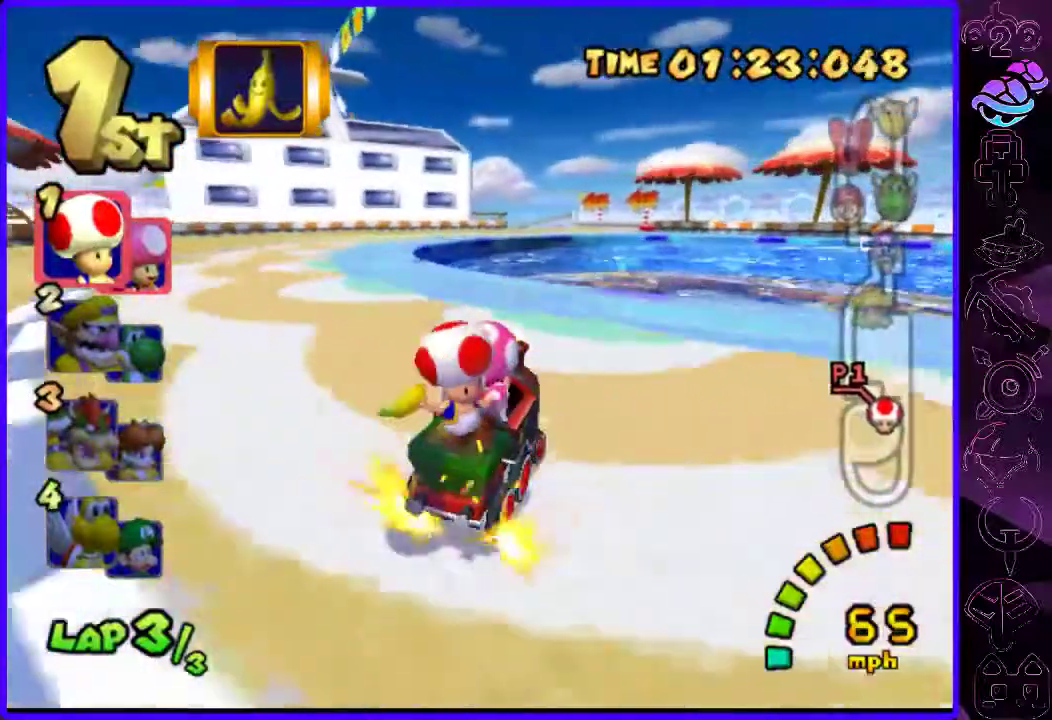
{"dt_ms": 500, "buttons": ["B"], "left_stick": "left", "right_stick": "center", "events": [[80, "left_stick", "center"], [420, "R2", "up"], [420, "left_stick", "left"]]}
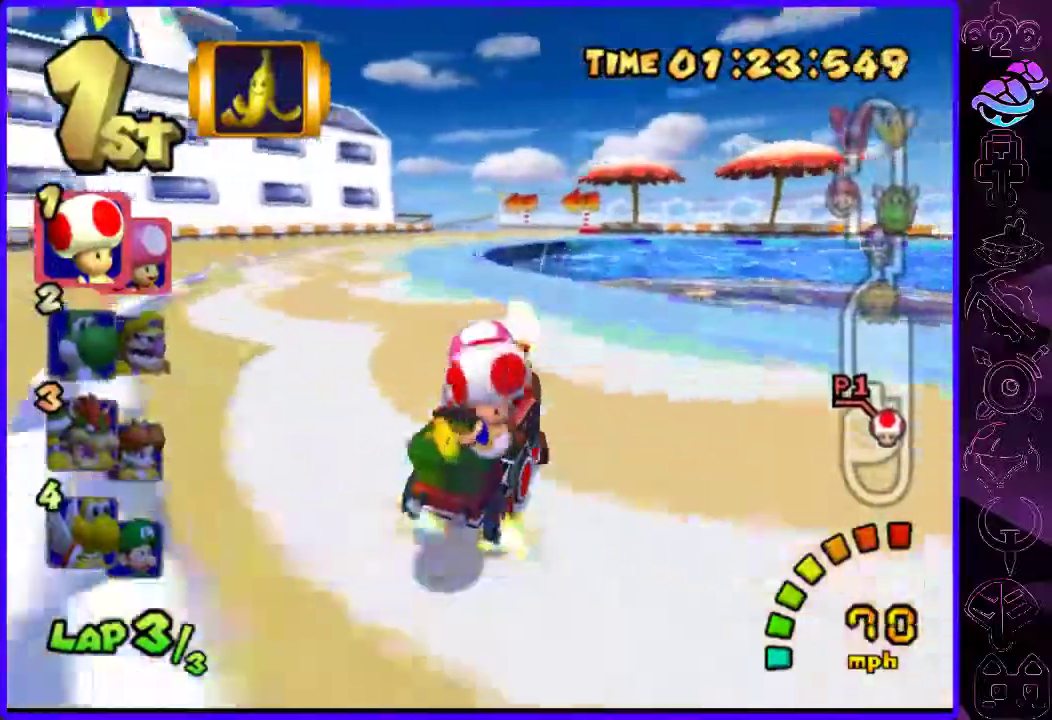
{"dt_ms": 500, "buttons": ["B", "R2"], "left_stick": "right", "right_stick": "center", "events": [[420, "R2", "down"], [440, "left_stick", "right"]]}
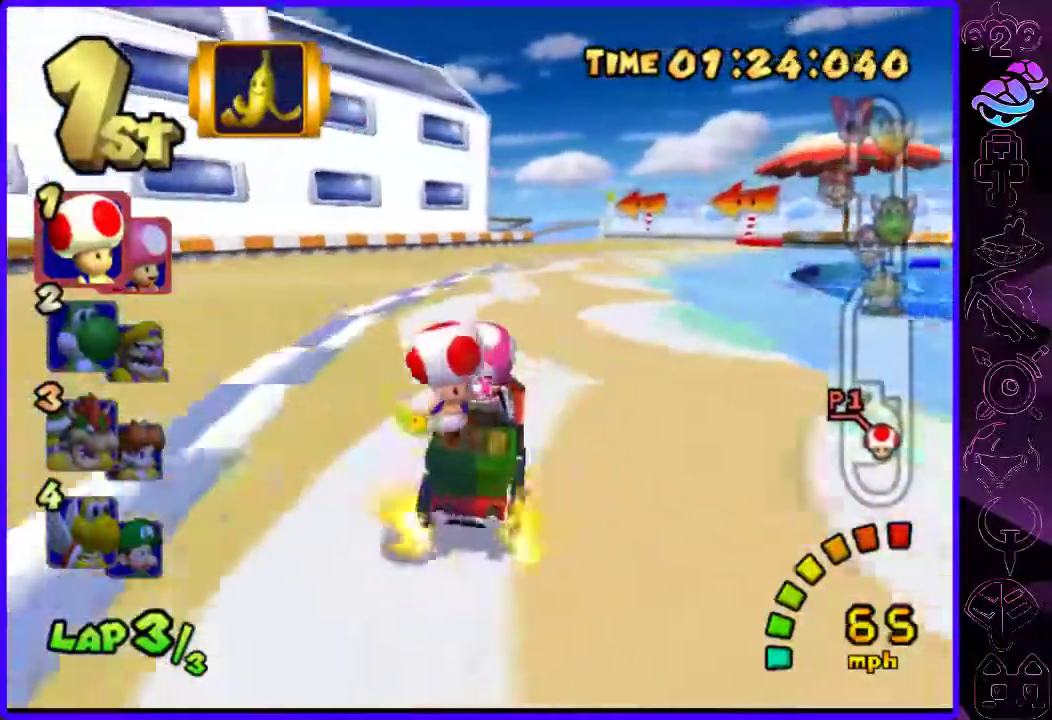
{"dt_ms": 500, "buttons": ["B", "R2"], "left_stick": "center", "right_stick": "center", "events": [[80, "left_stick", "center"], [140, "left_stick", "right"], [240, "left_stick", "center"]]}
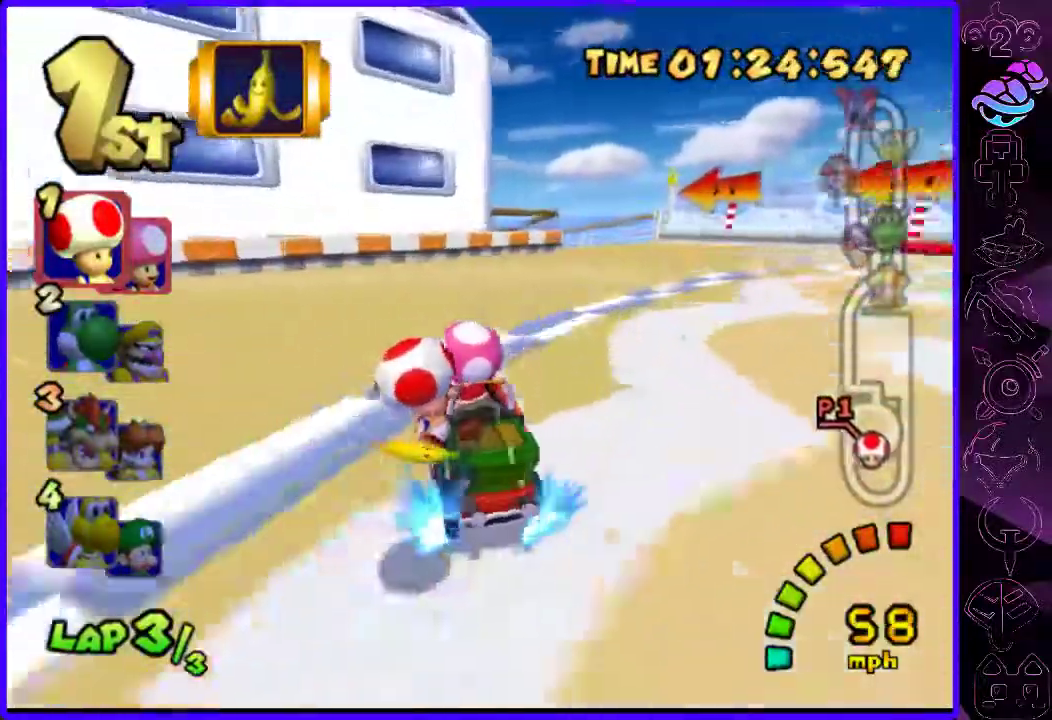
{"dt_ms": 500, "buttons": ["B", "R2"], "left_stick": "left", "right_stick": "center", "events": [[200, "left_stick", "left"]]}
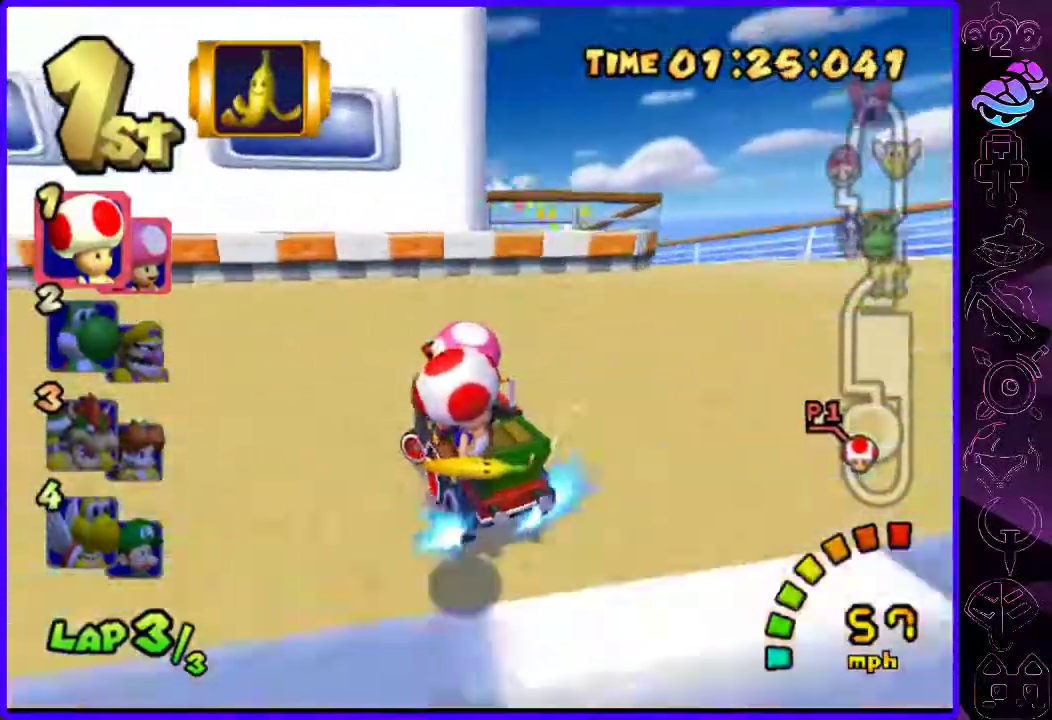
{"dt_ms": 500, "buttons": ["B"], "left_stick": "right", "right_stick": "center", "events": [[220, "left_stick", "center"], [280, "left_stick", "right"], [500, "R2", "up"]]}
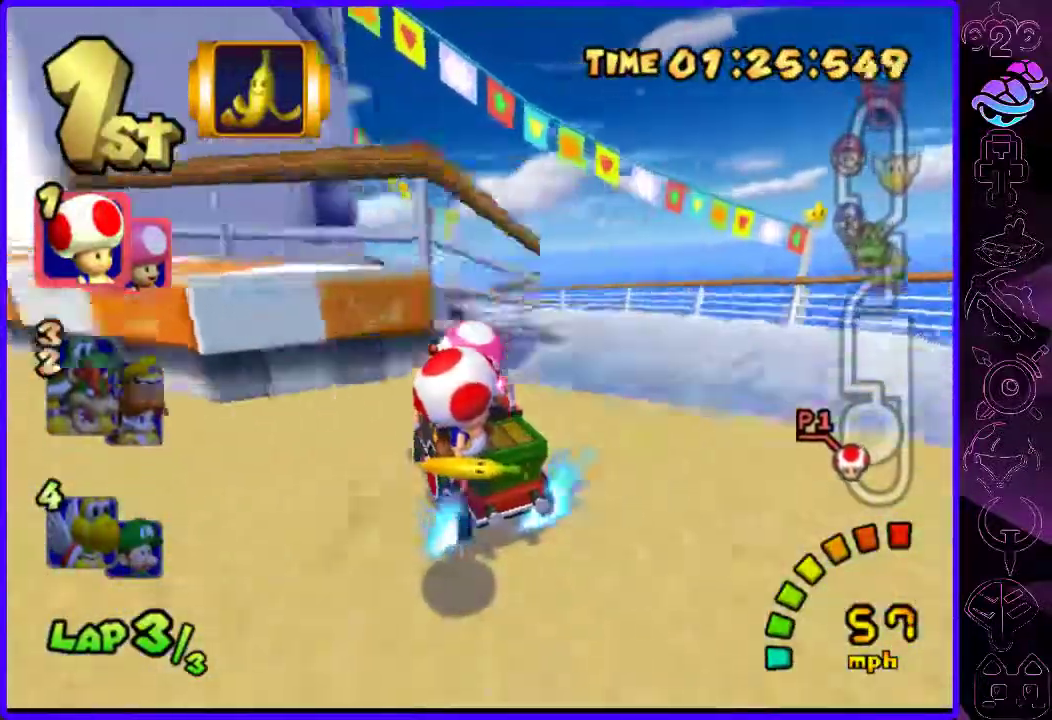
{"dt_ms": 1000, "buttons": ["B", "R2"], "left_stick": "center", "right_stick": "center"}
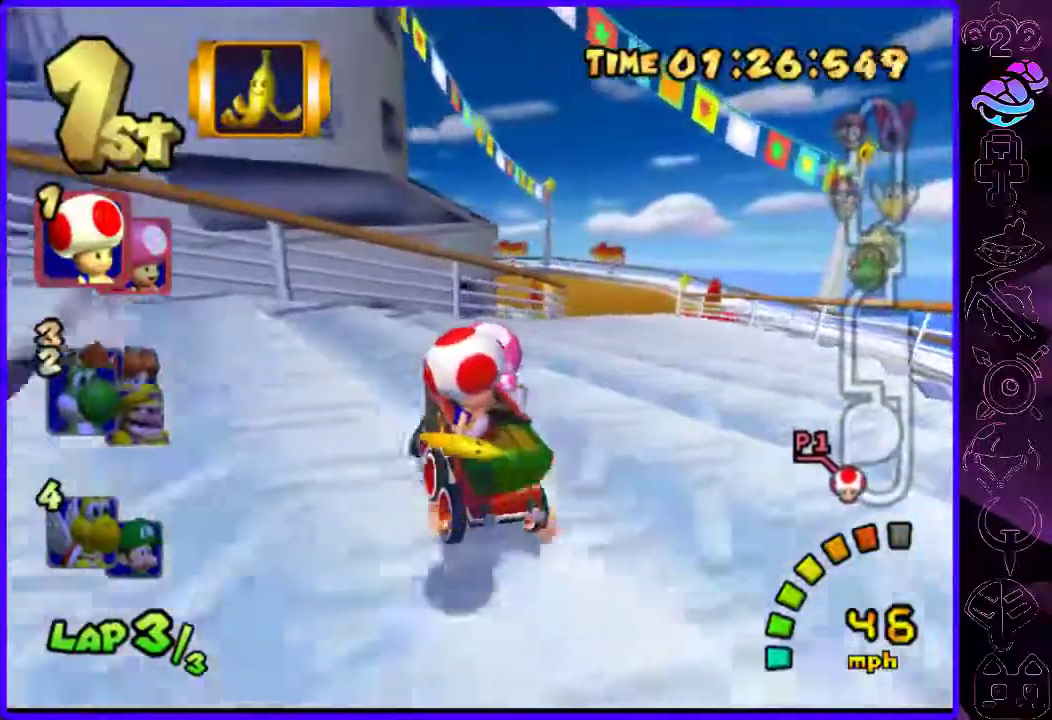
{"dt_ms": 1000, "buttons": ["B", "R2"], "left_stick": "left", "right_stick": "center"}
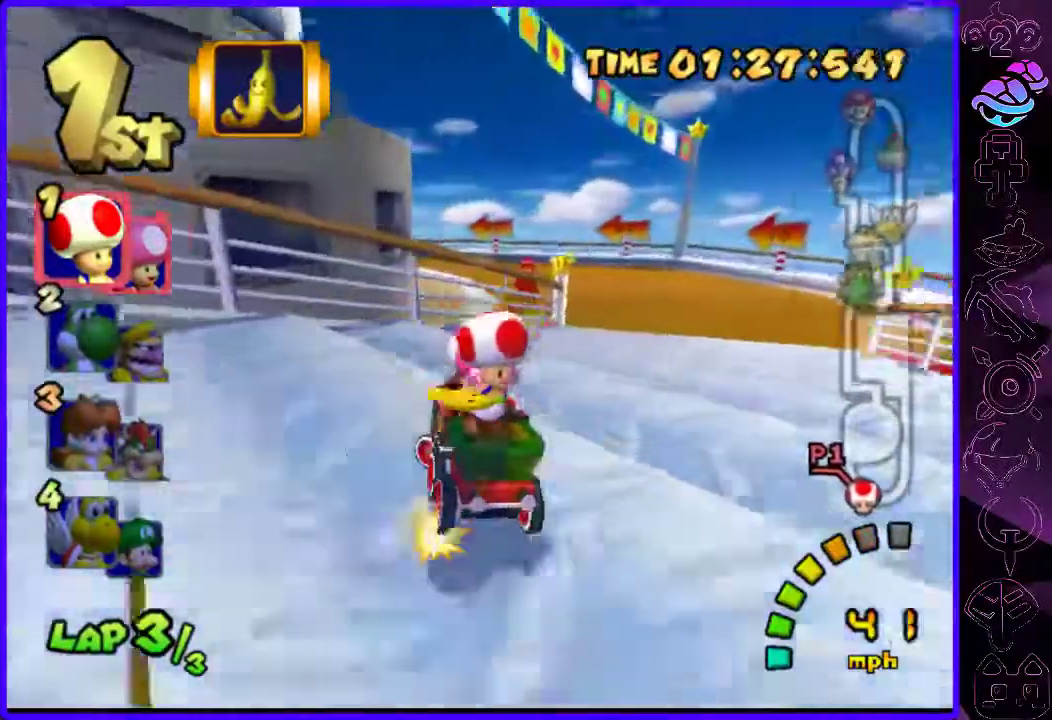
{"dt_ms": 500, "buttons": ["B", "R2"], "left_stick": "center", "right_stick": "center", "events": [[240, "left_stick", "center"], [320, "left_stick", "right"], [400, "left_stick", "center"]]}
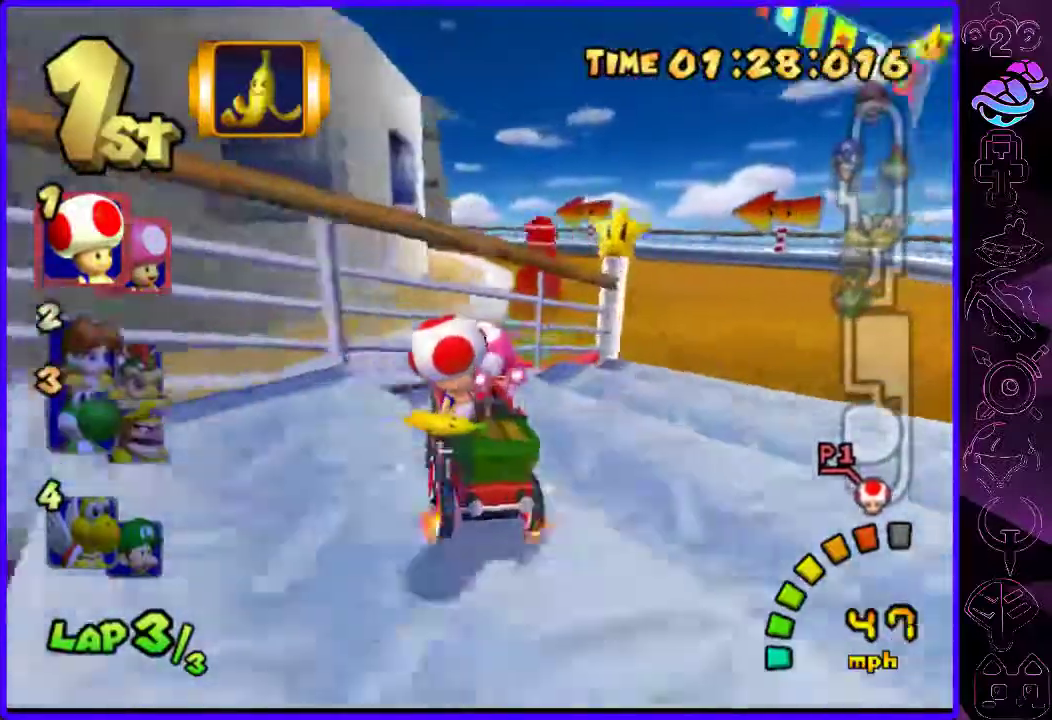
{"dt_ms": 500, "buttons": ["B", "R2"], "left_stick": "center", "right_stick": "center", "events": [[140, "left_stick", "left"], [460, "left_stick", "center"]]}
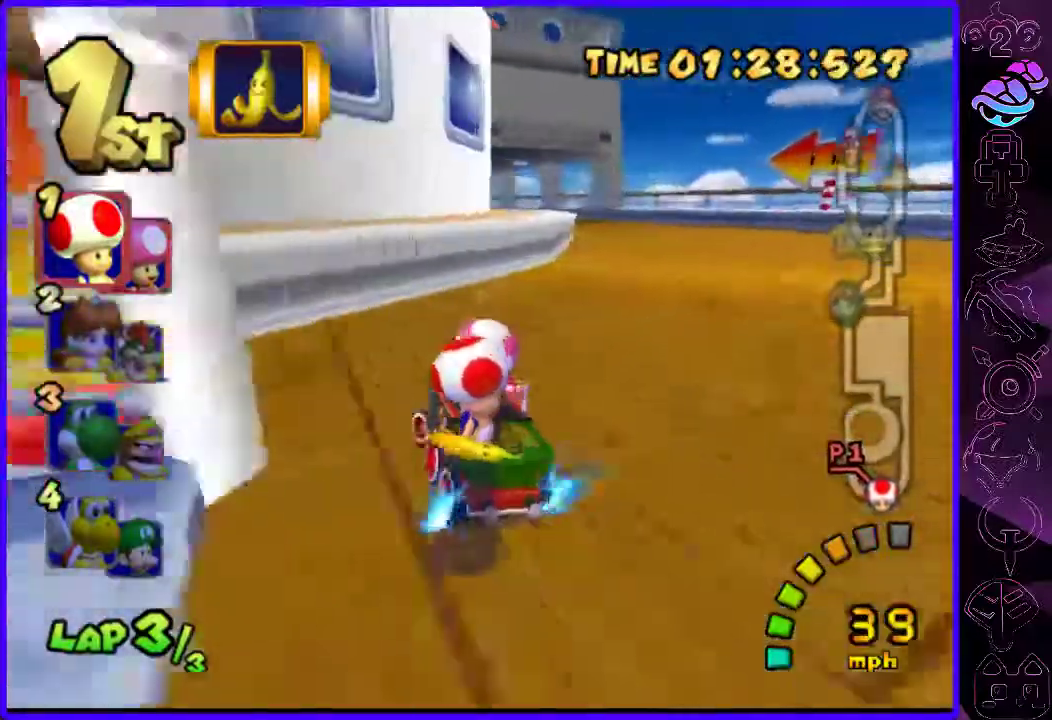
{"dt_ms": 500, "buttons": ["B"], "left_stick": "left", "right_stick": "center", "events": [[120, "R2", "up"], [140, "left_stick", "right"], [280, "left_stick", "center"], [360, "left_stick", "left"]]}
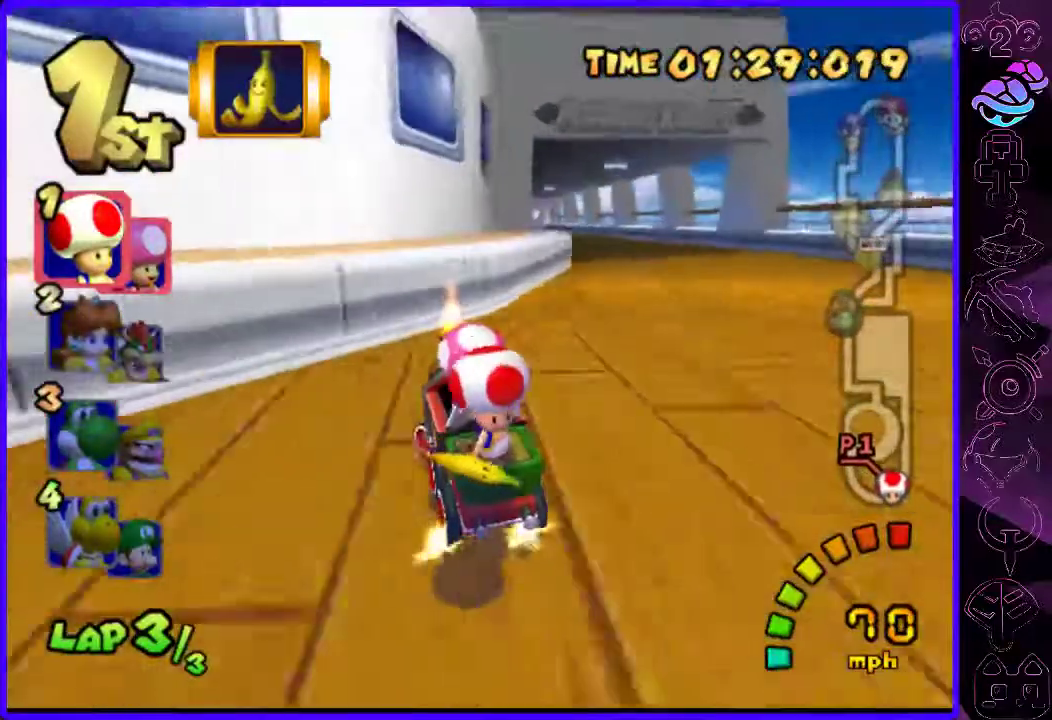
{"dt_ms": 500, "buttons": ["B", "R2"], "left_stick": "left", "right_stick": "center", "events": [[20, "left_stick", "right"], [360, "R2", "down"], [440, "left_stick", "left"]]}
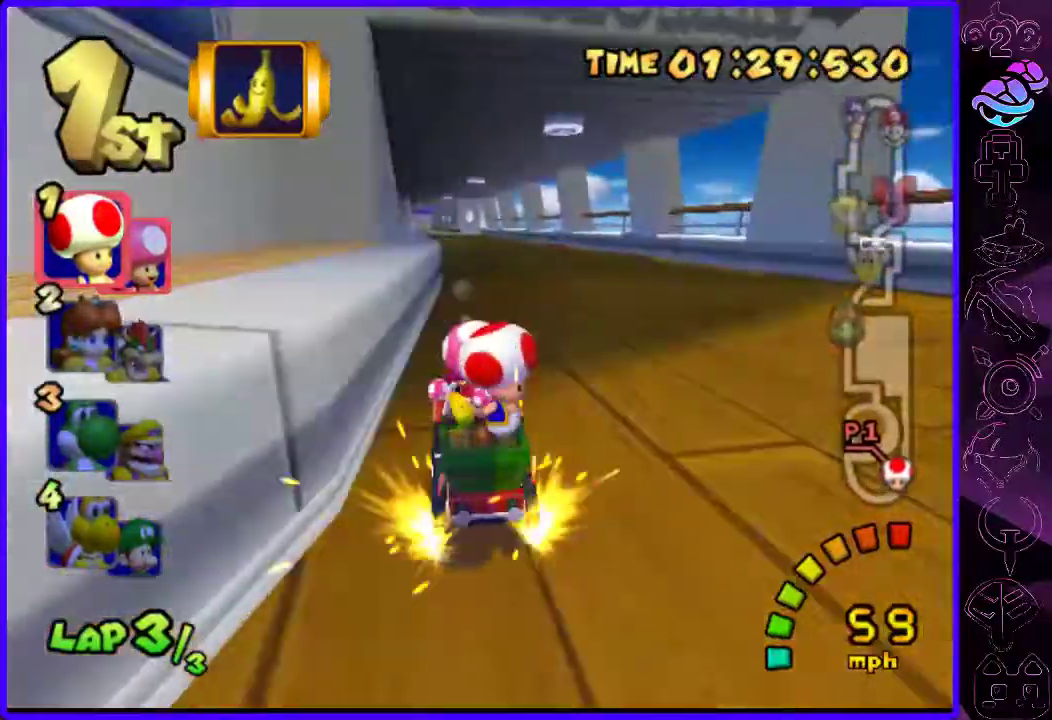
{"dt_ms": 500, "buttons": ["B"], "left_stick": "left", "right_stick": "center", "events": [[320, "left_stick", "center"], [380, "left_stick", "left"], [420, "R2", "up"]]}
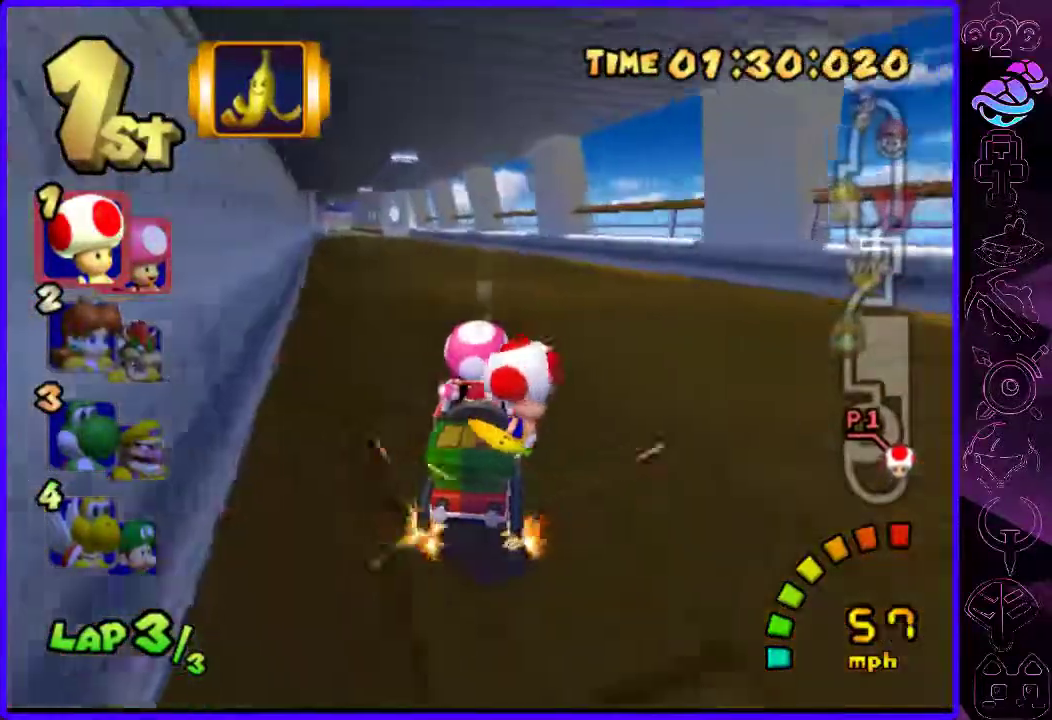
{"dt_ms": 500, "buttons": ["B"], "left_stick": "left", "right_stick": "center", "events": []}
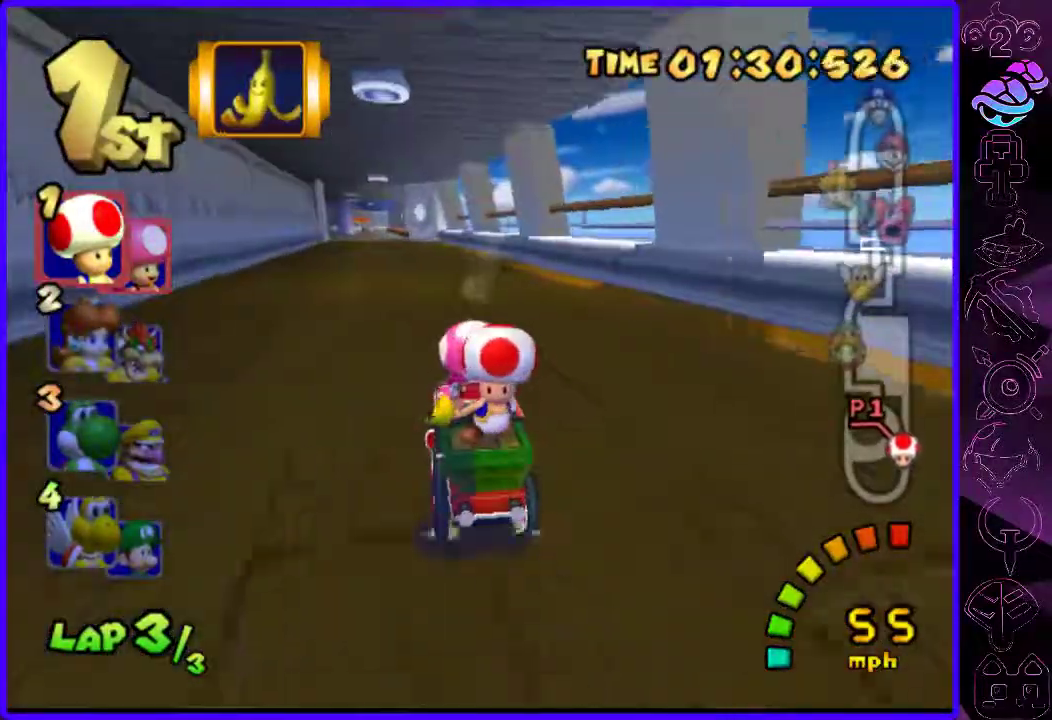
{"dt_ms": 500, "buttons": ["B", "R2"], "left_stick": "left", "right_stick": "center", "events": [[40, "left_stick", "center"], [260, "left_stick", "right"], [380, "R2", "down"], [440, "left_stick", "left"]]}
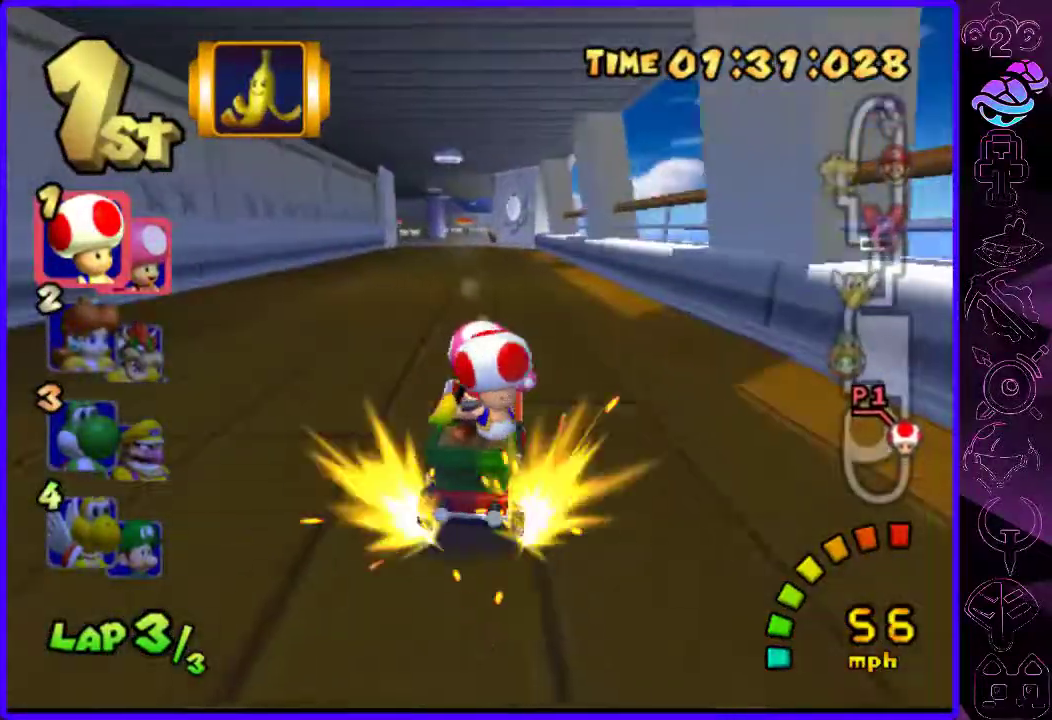
{"dt_ms": 500, "buttons": ["B"], "left_stick": "left", "right_stick": "center", "events": [[100, "left_stick", "center"], [380, "left_stick", "left"], [400, "R2", "up"]]}
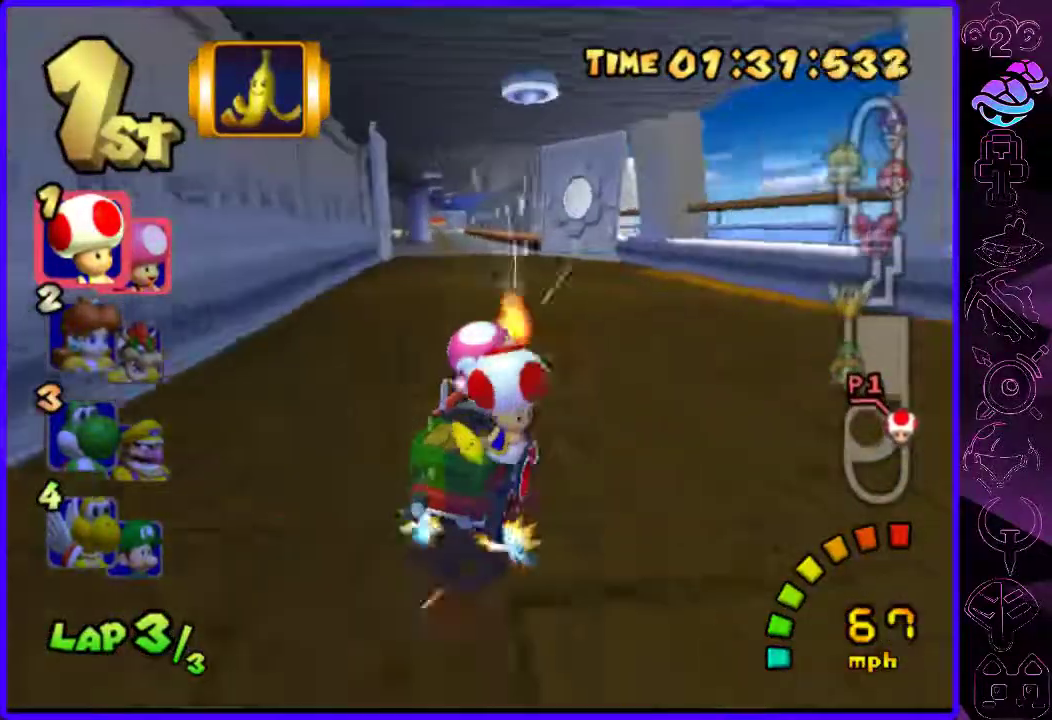
{"dt_ms": 500, "buttons": ["B"], "left_stick": "left", "right_stick": "center", "events": []}
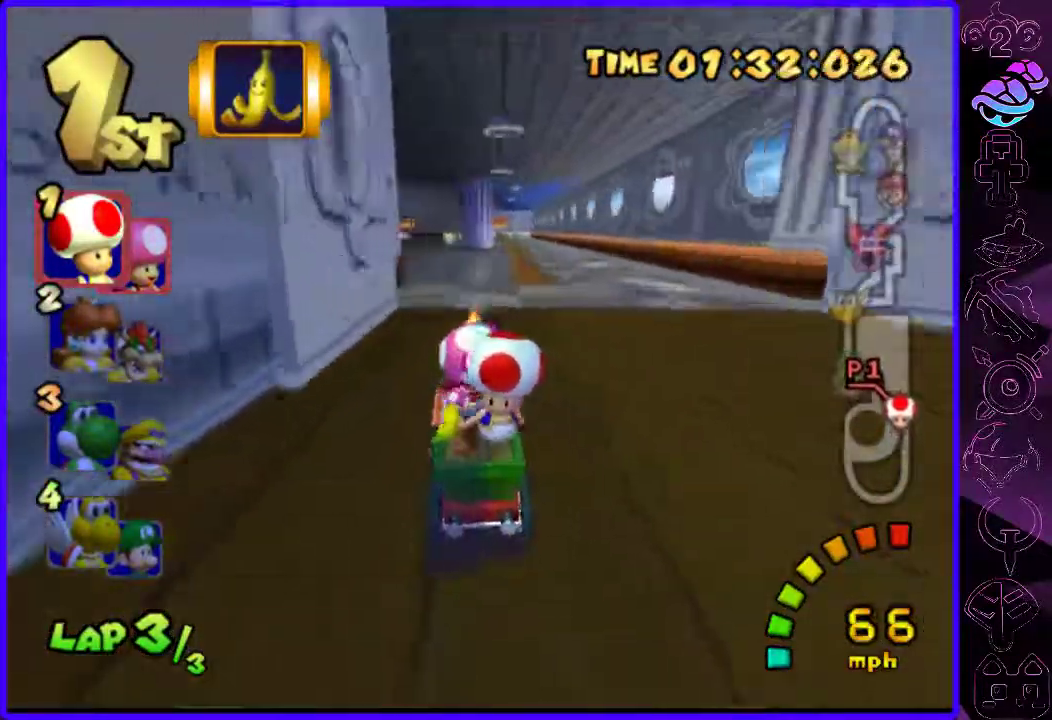
{"dt_ms": 500, "buttons": ["B"], "left_stick": "center", "right_stick": "center", "events": [[60, "R2", "down"], [260, "left_stick", "right"], [440, "left_stick", "center"], [460, "R2", "up"]]}
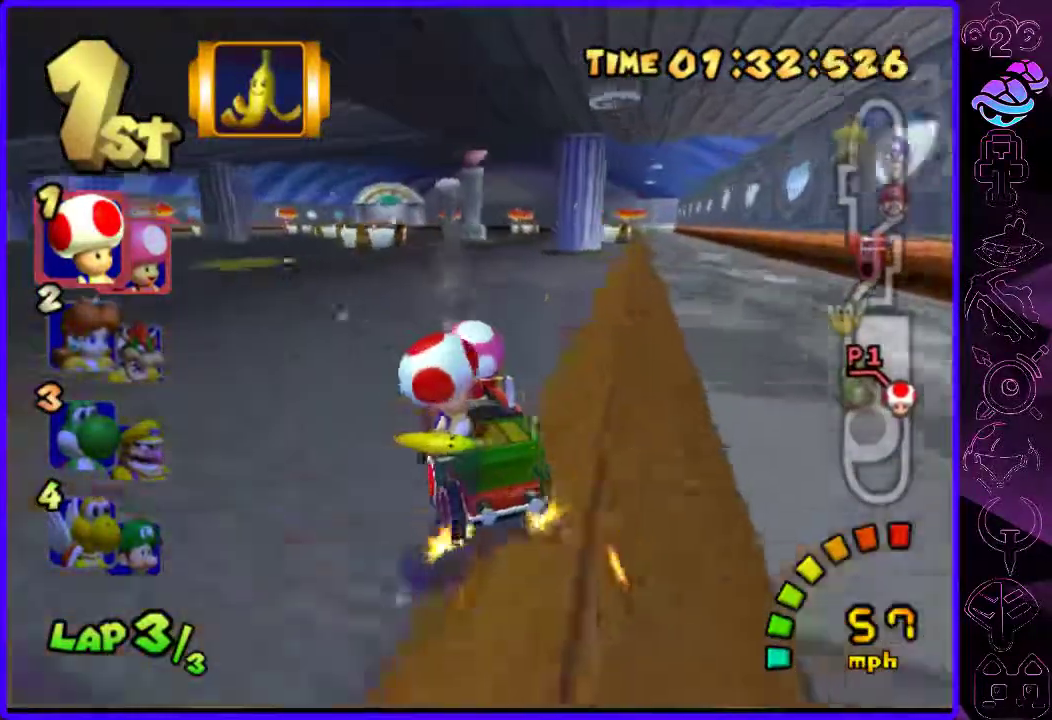
{"dt_ms": 500, "buttons": ["B", "R2"], "left_stick": "right", "right_stick": "center", "events": [[280, "left_stick", "right"], [460, "R2", "down"]]}
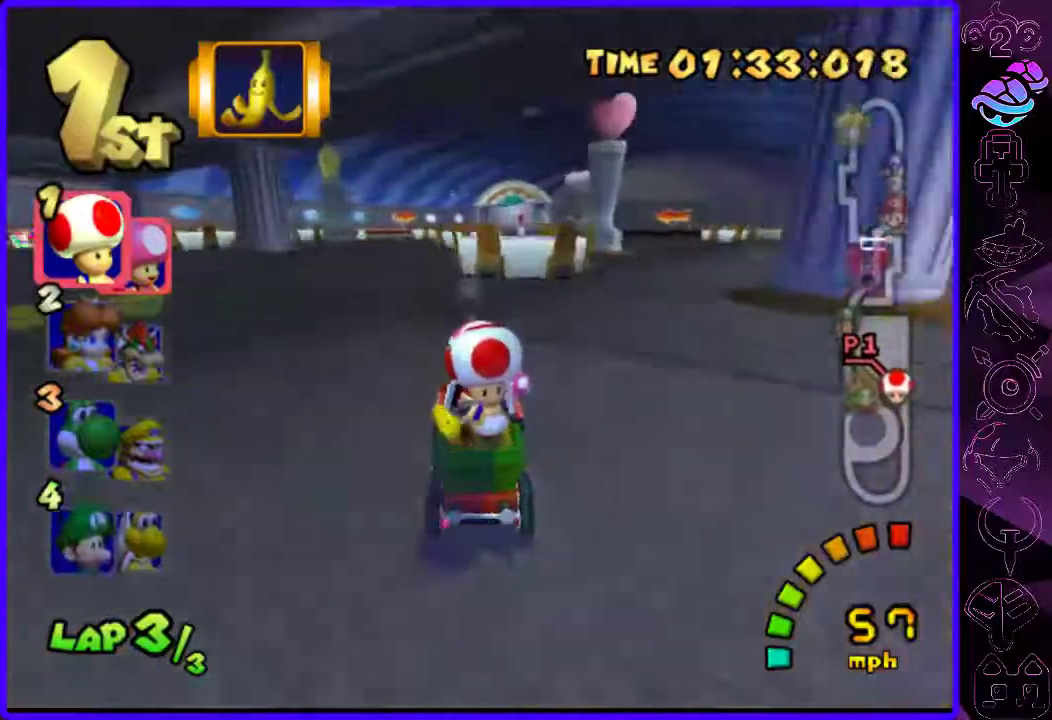
{"dt_ms": 500, "buttons": ["B", "R2"], "left_stick": "center", "right_stick": "center", "events": [[120, "left_stick", "left"], [260, "left_stick", "center"]]}
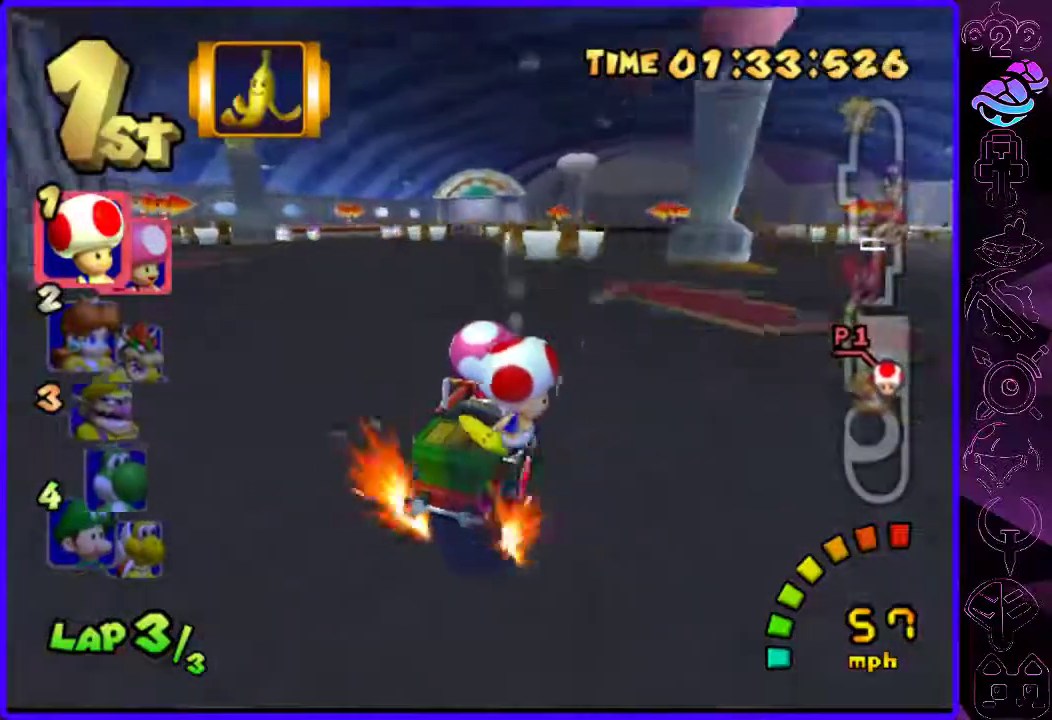
{"dt_ms": 500, "buttons": ["B"], "left_stick": "center", "right_stick": "center", "events": [[160, "left_stick", "left"], [360, "R2", "up"], [480, "left_stick", "center"]]}
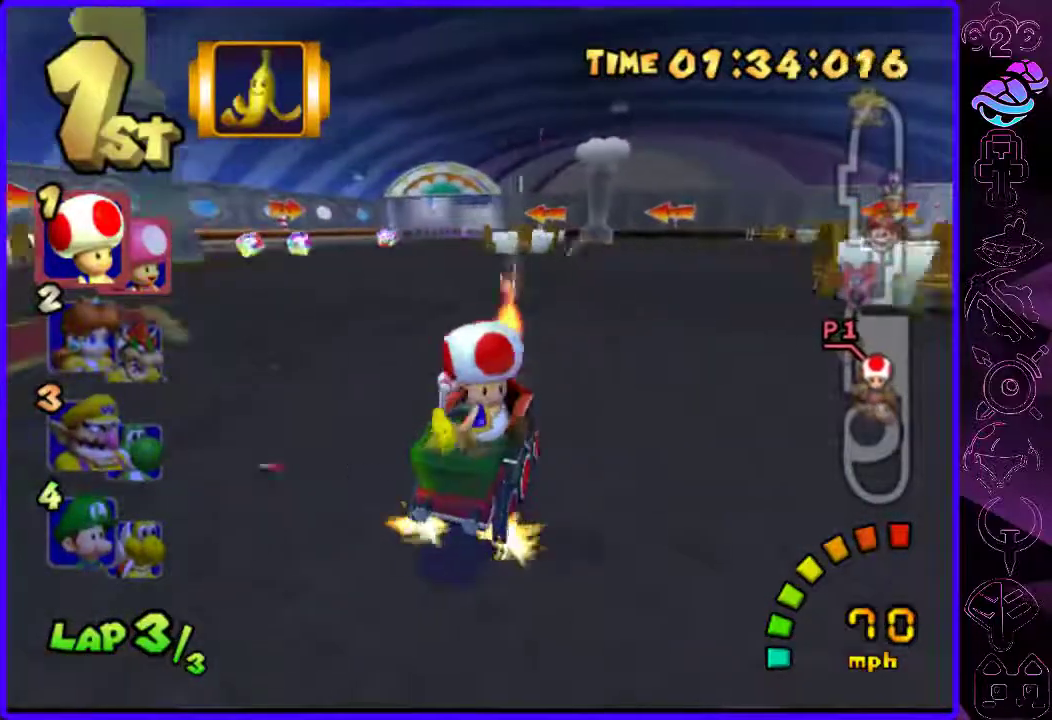
{"dt_ms": 500, "buttons": ["B", "R2"], "left_stick": "center", "right_stick": "center", "events": [[160, "left_stick", "right"], [260, "R2", "down"], [340, "left_stick", "left"], [500, "left_stick", "center"]]}
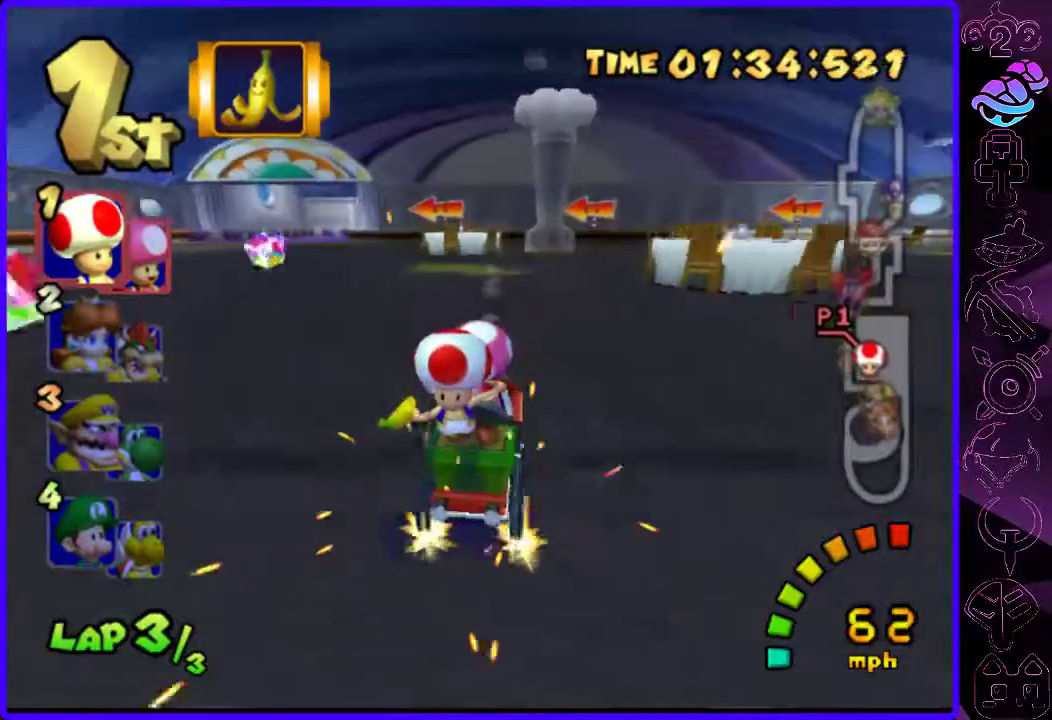
{"dt_ms": 500, "buttons": ["B", "R2"], "left_stick": "left", "right_stick": "center", "events": [[100, "left_stick", "left"]]}
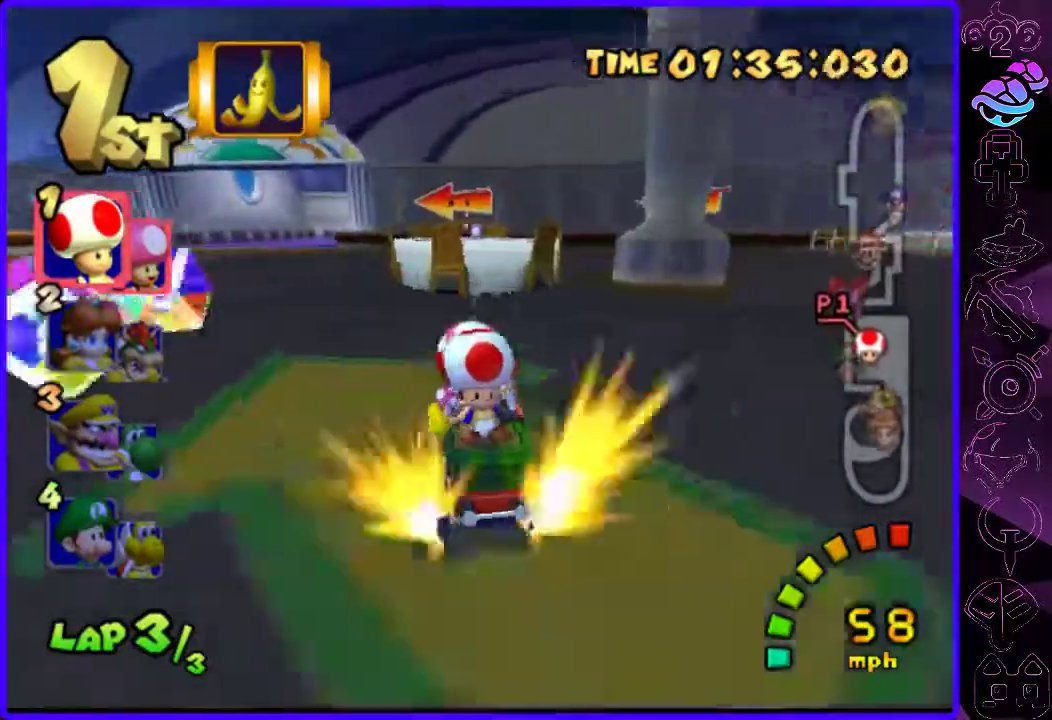
{"dt_ms": 500, "buttons": ["B"], "left_stick": "center", "right_stick": "center", "events": [[40, "R2", "up"], [260, "left_stick", "center"]]}
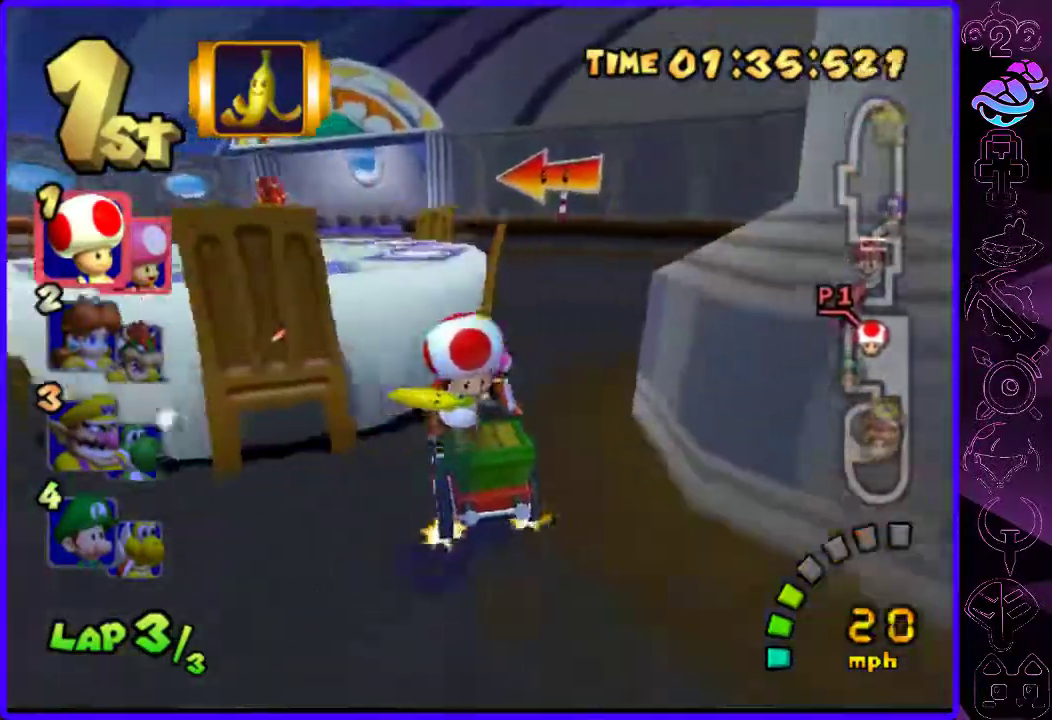
{"dt_ms": 500, "buttons": ["B"], "left_stick": "right", "right_stick": "center", "events": [[240, "left_stick", "left"], [340, "left_stick", "center"], [420, "left_stick", "right"]]}
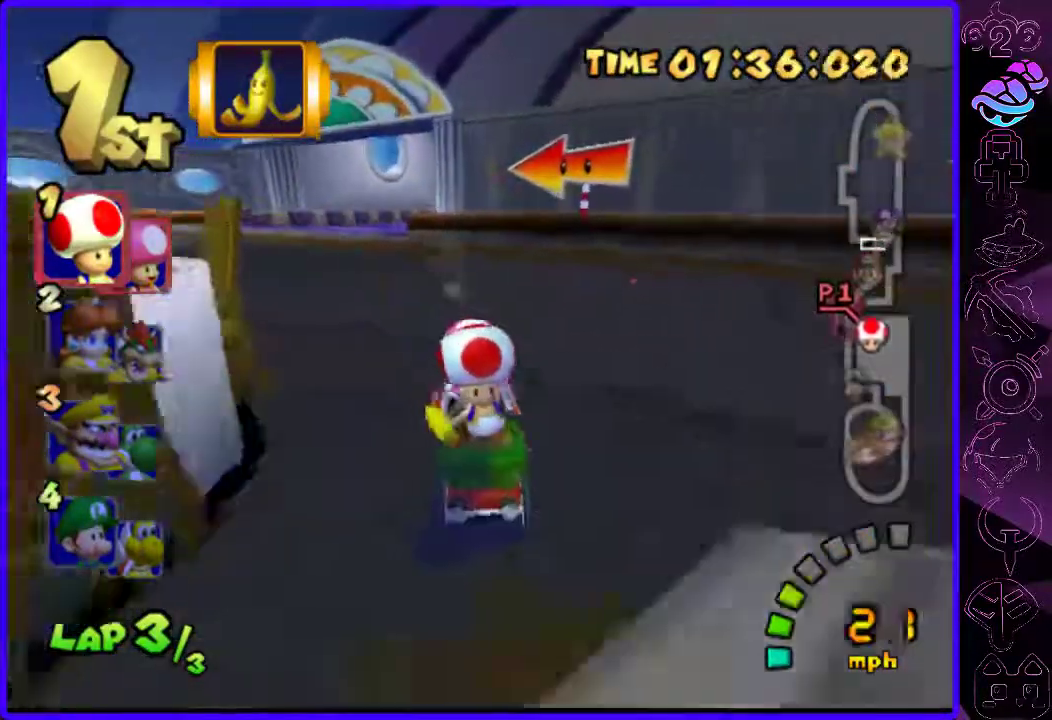
{"dt_ms": 500, "buttons": ["B", "R2"], "left_stick": "left", "right_stick": "center", "events": [[120, "R2", "down"], [180, "left_stick", "left"]]}